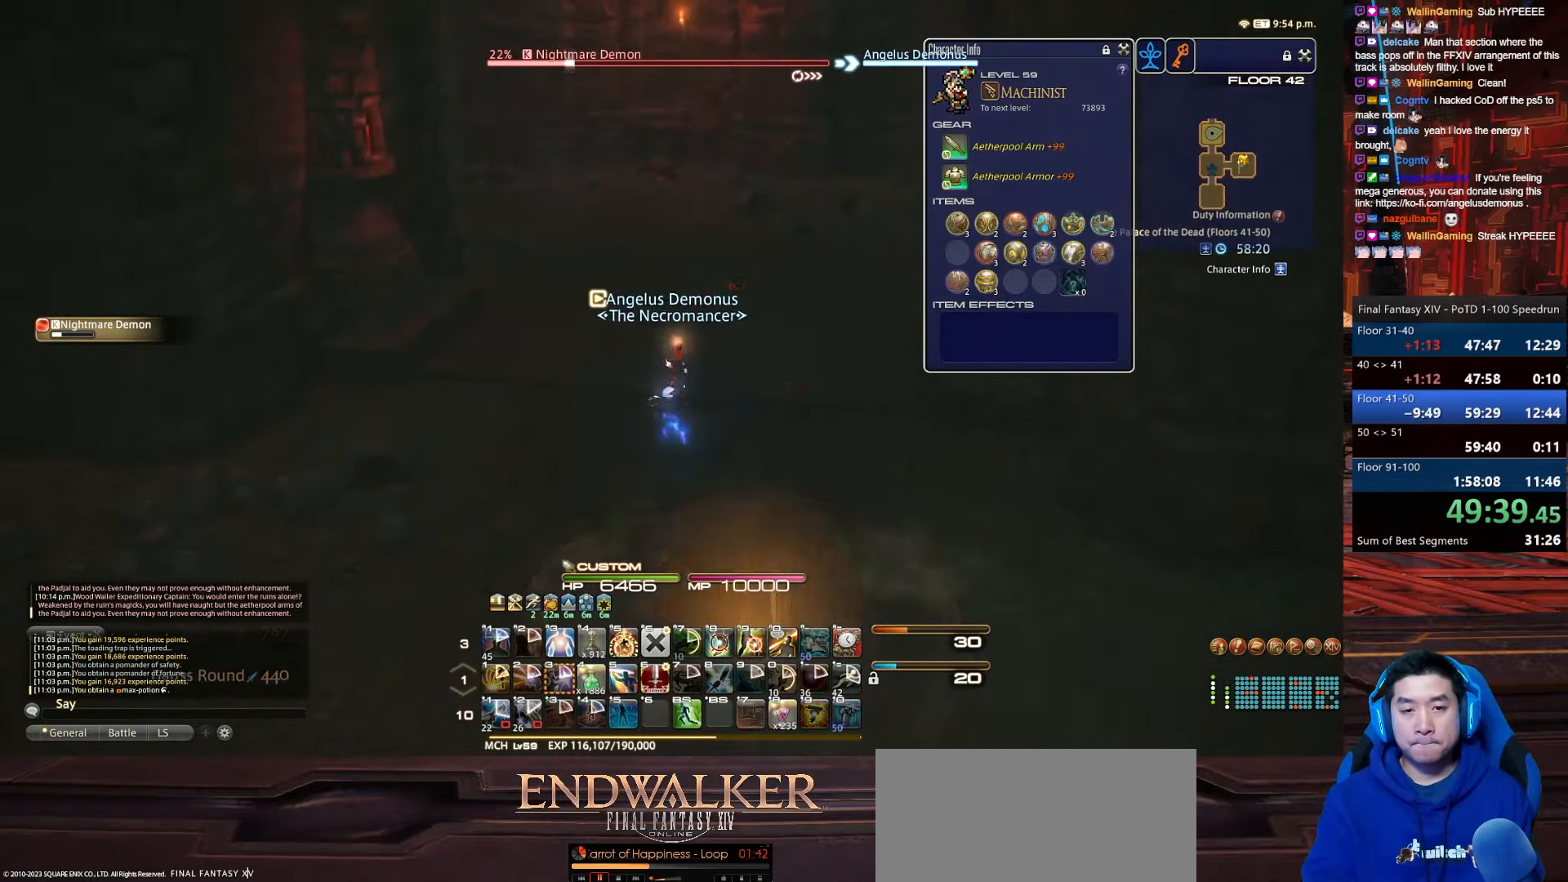
Gameplay with keyboard; each line is a JSON object with the keys held at the frame after it. "events" lists presses ("down") and releases ("up") of ".", "/", "0", "1", "2", "3", "4", "5", "6", "7", "8", "9", "a", "alt_l", "alt_r", "b", "backslash", "backspace", "c", "caps_lock", "comma", "ctrl_l", "ctrl_r", "d", "e", "equals", "escape", "f", "f1", "f10", "f11", "f12", "f2", "f3", "f4", "f5", "f6", "f7", "f8", "f9", "g", "h", "i", "j", "k", "l", "lbracket", "m", "minus", "n", "o", "p", "q", "quote", "r", "rbracket", "return", "s", "semicolon", "shift_l", "shift_r", "space", "t", "tab", "tilde", "u", "v", "w", "x", "y" and "z" between this image and that frame as [ms after this image, input, new state], when the widget could be followed in between. No other keys are recorded. Mouse input is not recorded.
{"keys": ["p", "w"], "events": [[66, "rbracket", "up"], [66, "return", "up"], [333, "p", "down"]]}
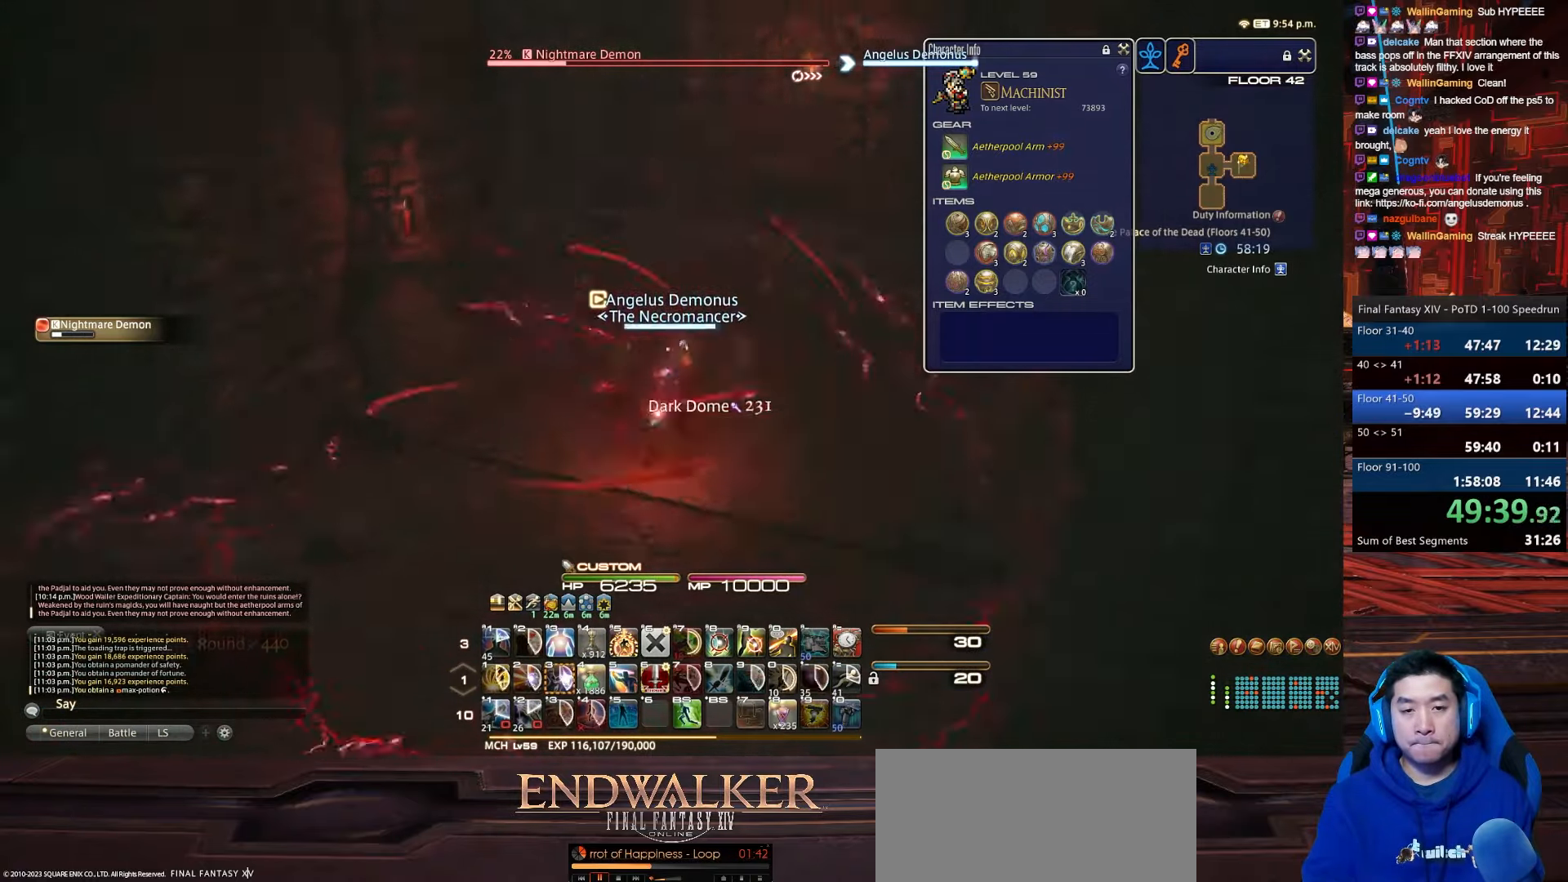
{"keys": ["d", "p", "return", "space", "w"], "events": [[100, "d", "down"], [134, "space", "down"], [200, "return", "down"]]}
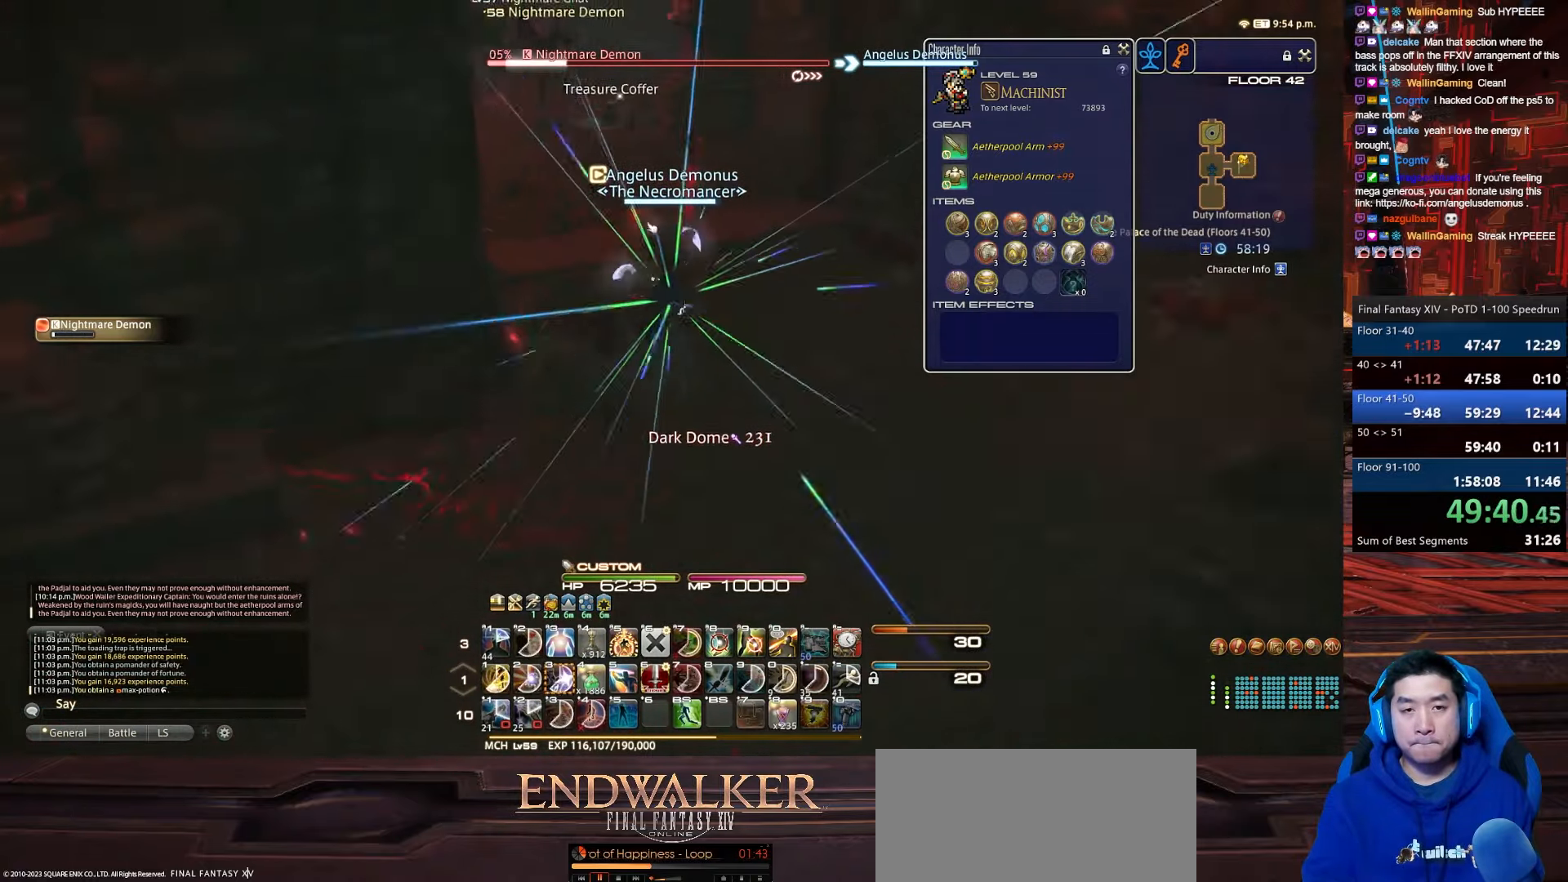
{"keys": ["3", "p", "w"], "events": [[66, "space", "up"], [100, "d", "up"], [100, "p", "up"], [100, "return", "up"], [267, "p", "down"], [434, "3", "down"]]}
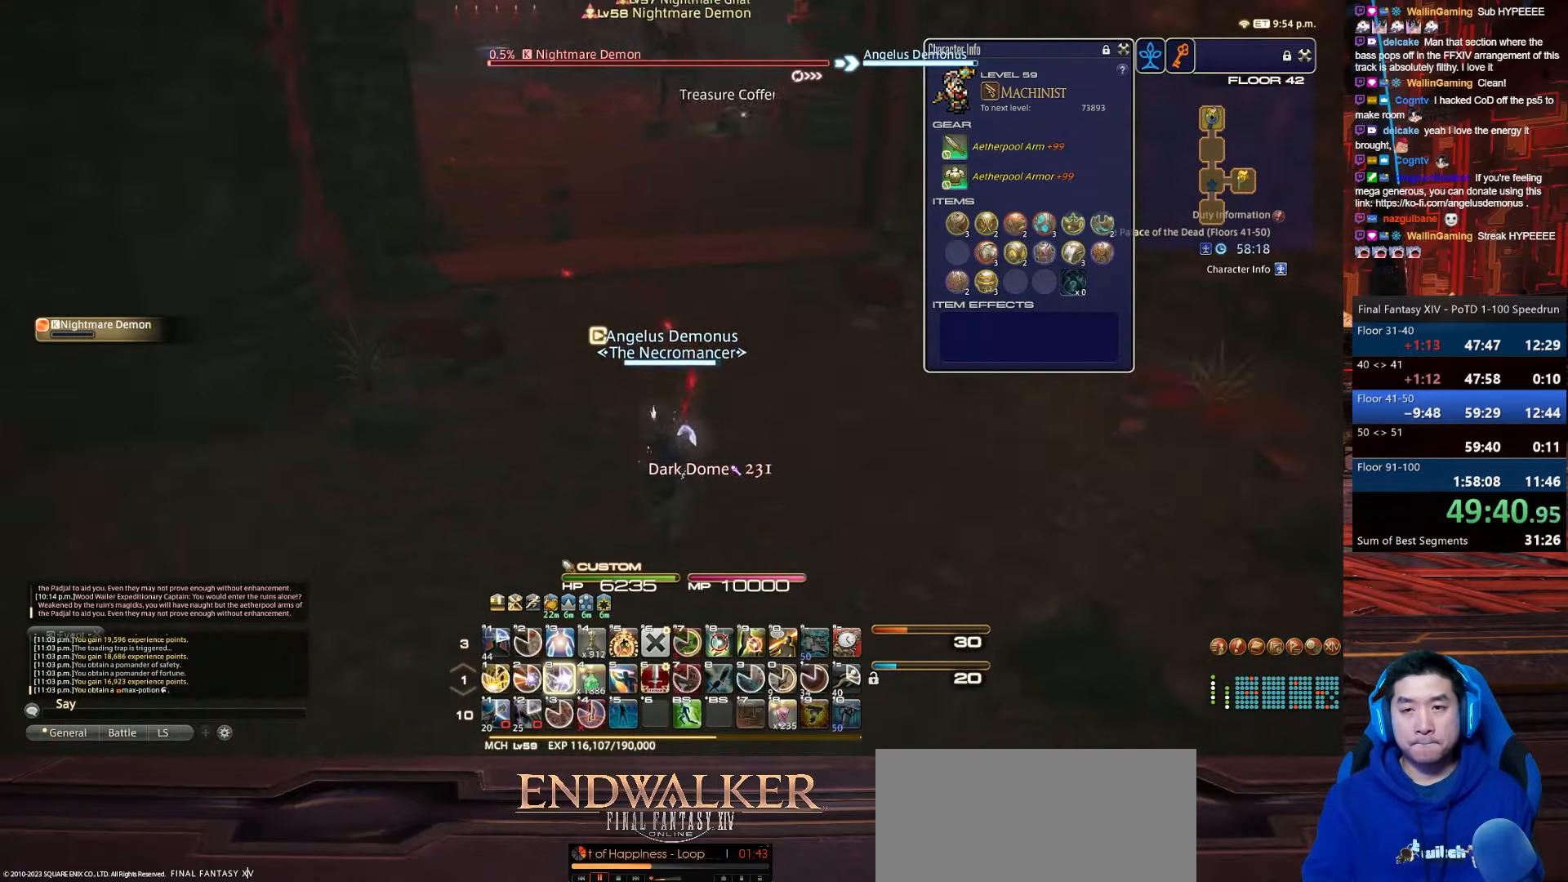
{"keys": ["3", "p", "w"], "events": []}
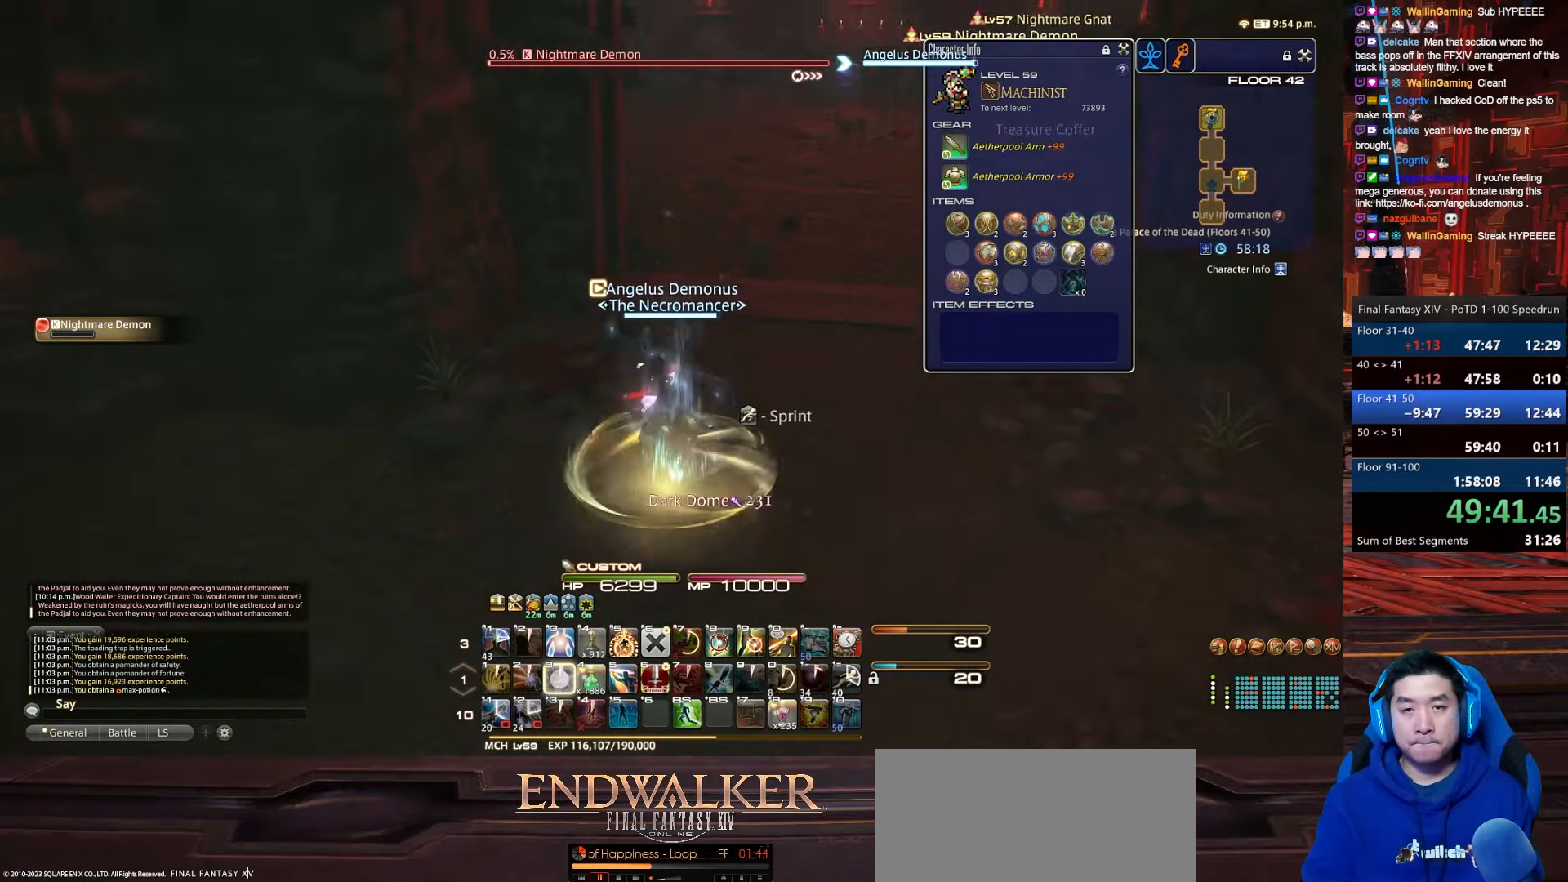
{"keys": ["d", "p", "w"], "events": [[167, "d", "down"], [300, "3", "up"]]}
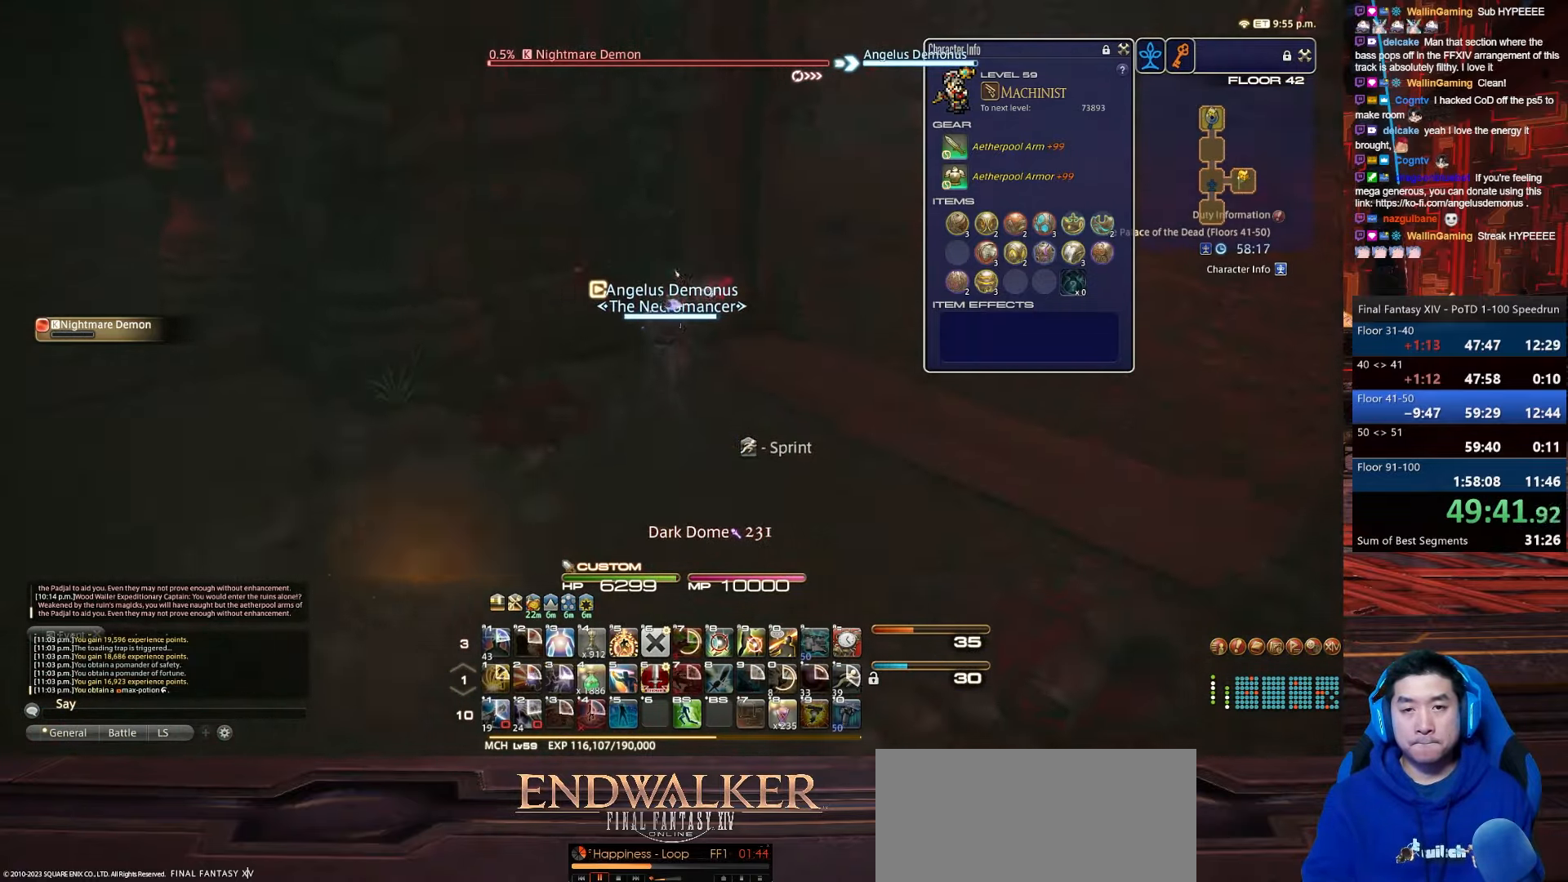
{"keys": ["d", "p", "w"], "events": []}
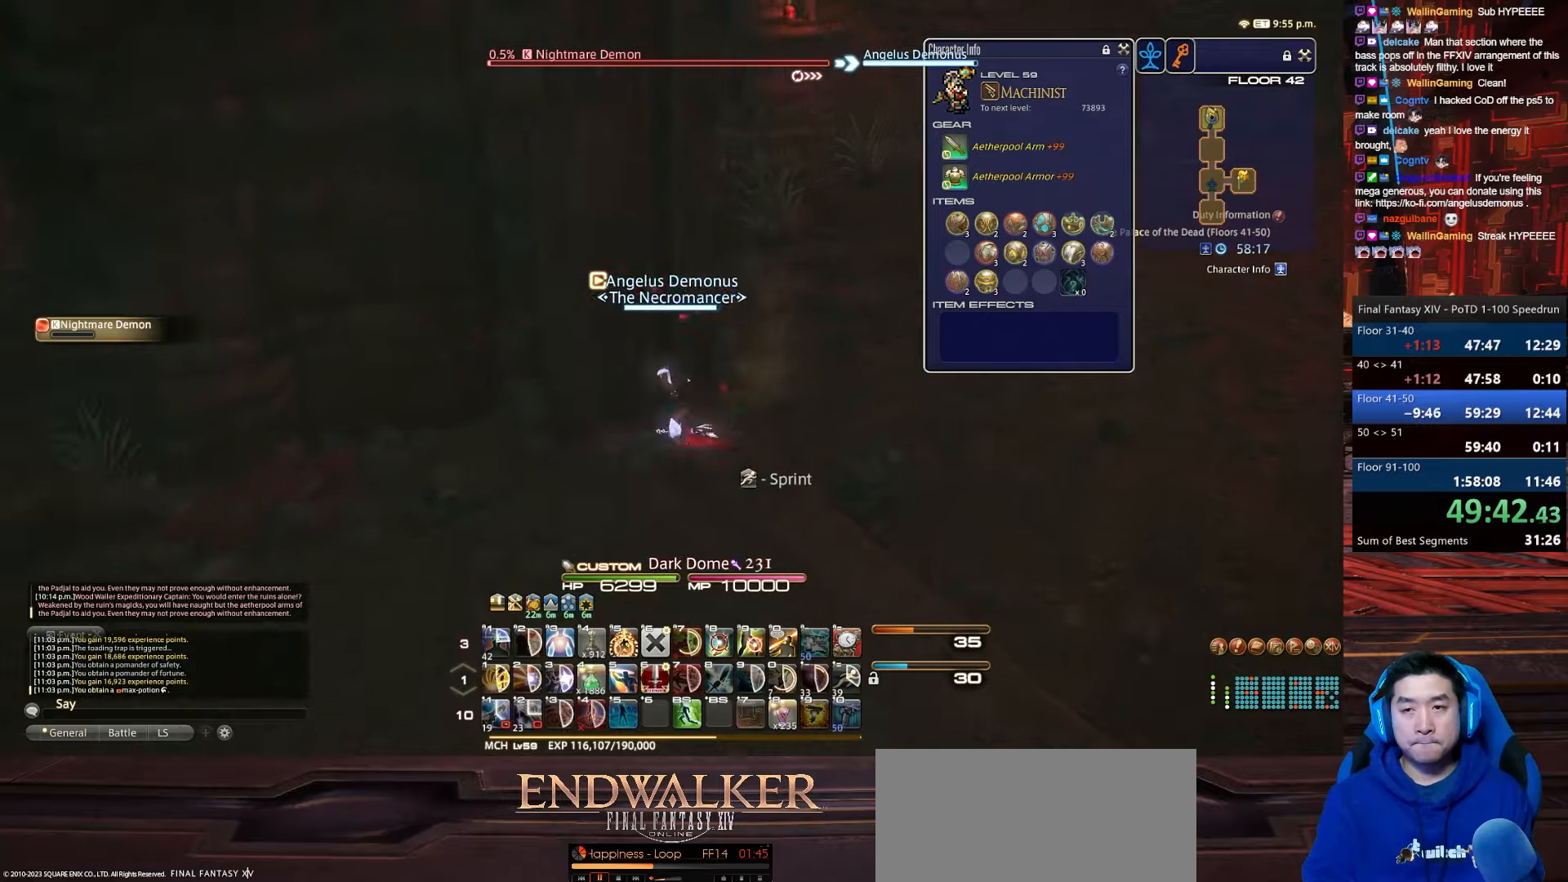
{"keys": ["d", "rbracket", "w"], "events": [[467, "rbracket", "down"], [500, "p", "up"]]}
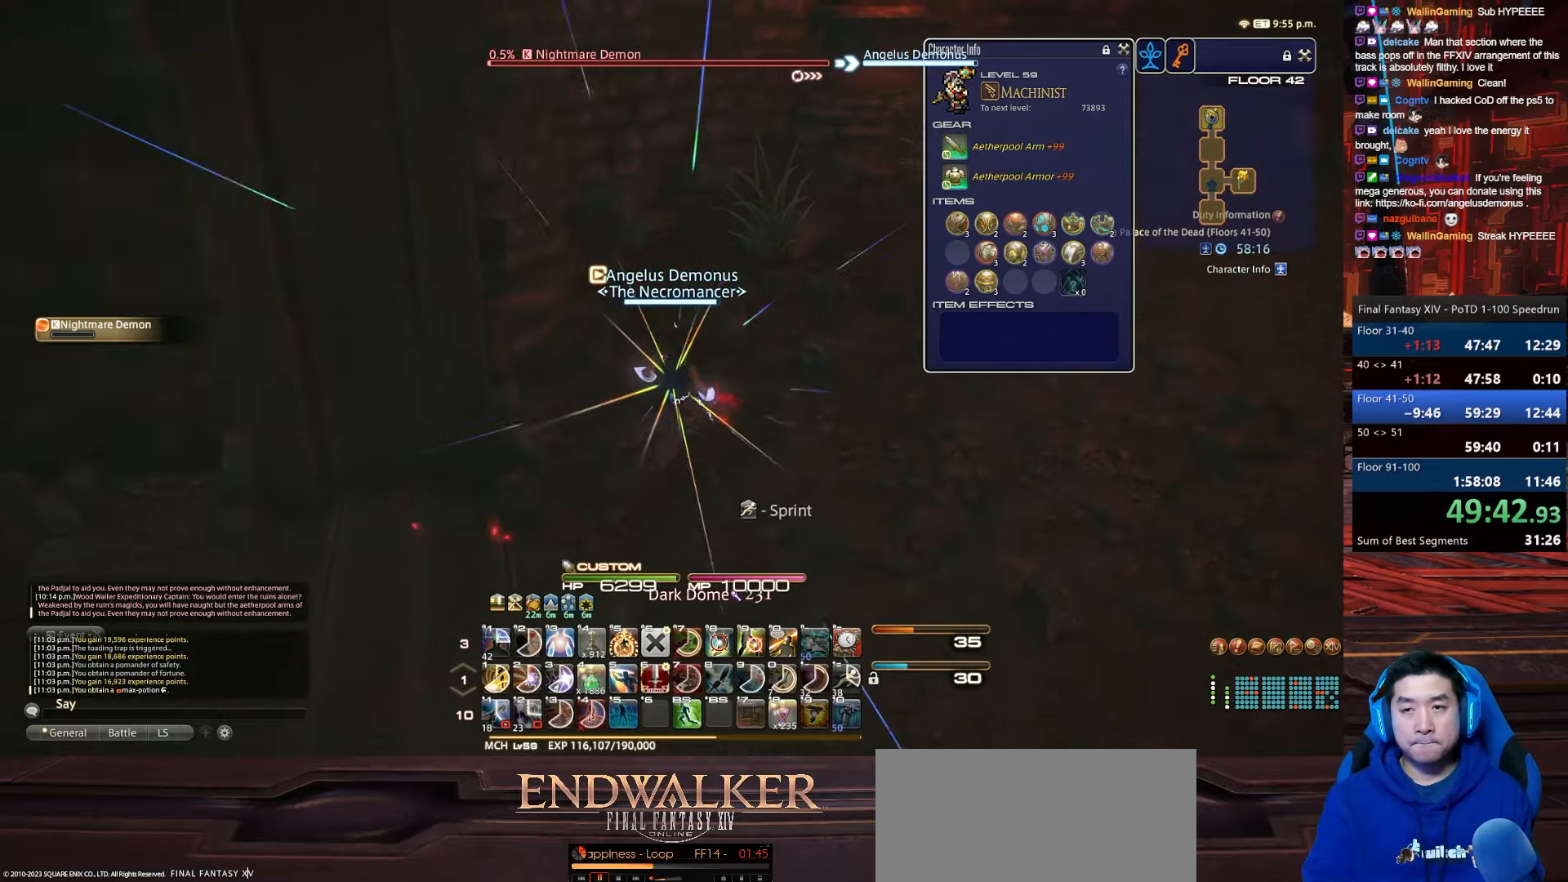
{"keys": ["a", "rbracket", "w"], "events": [[267, "d", "up"], [401, "a", "down"]]}
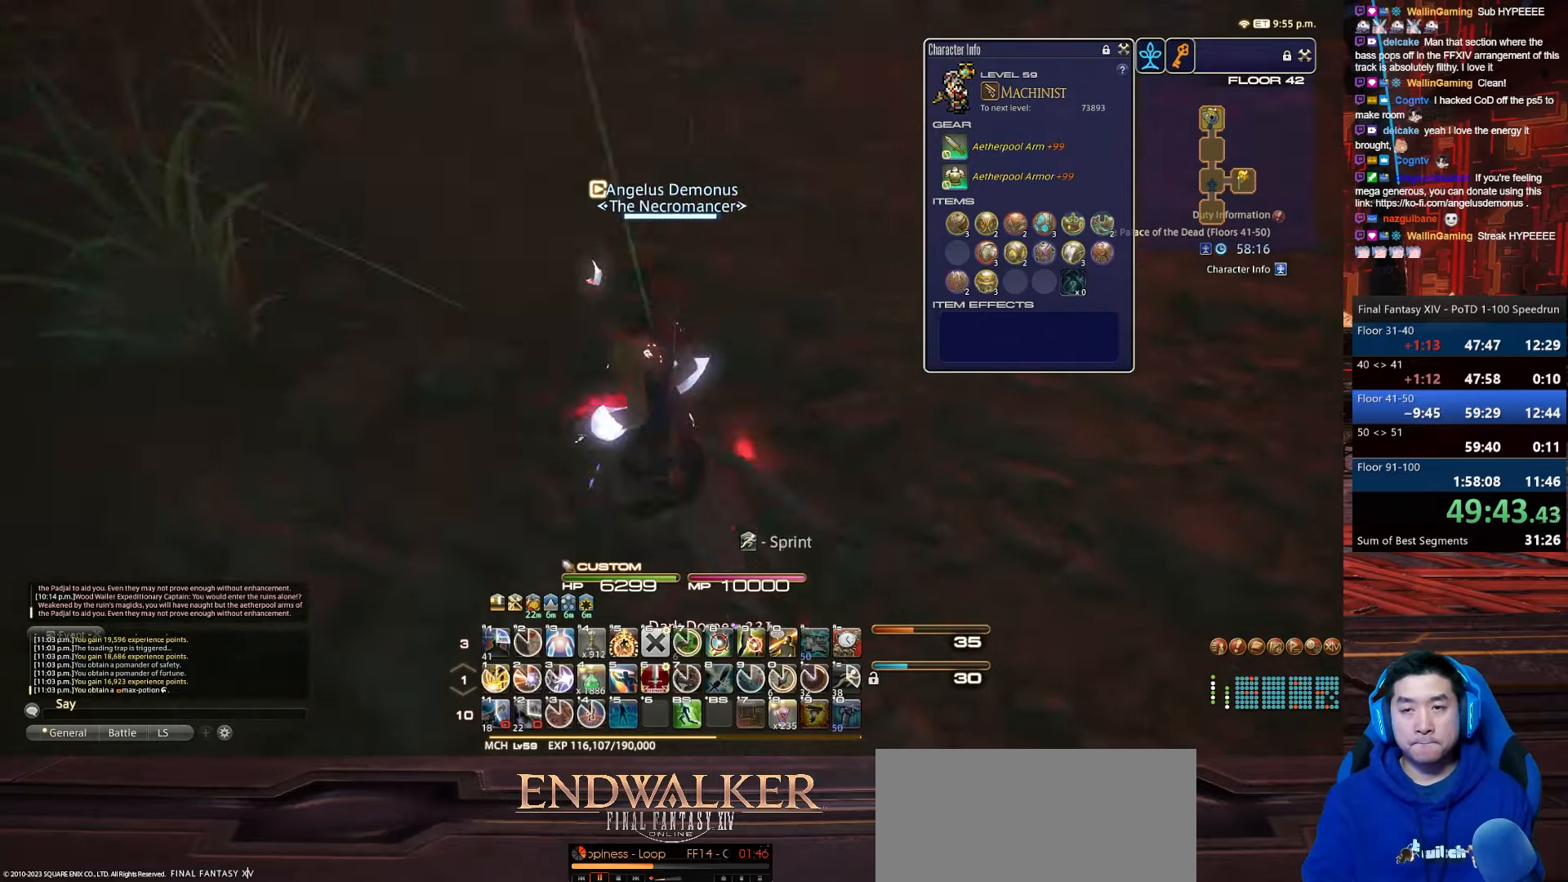
{"keys": ["rbracket", "tab", "w"], "events": [[33, "minus", "down"], [100, "space", "down"], [334, "tab", "down"], [467, "minus", "up"], [500, "a", "up"], [500, "space", "up"]]}
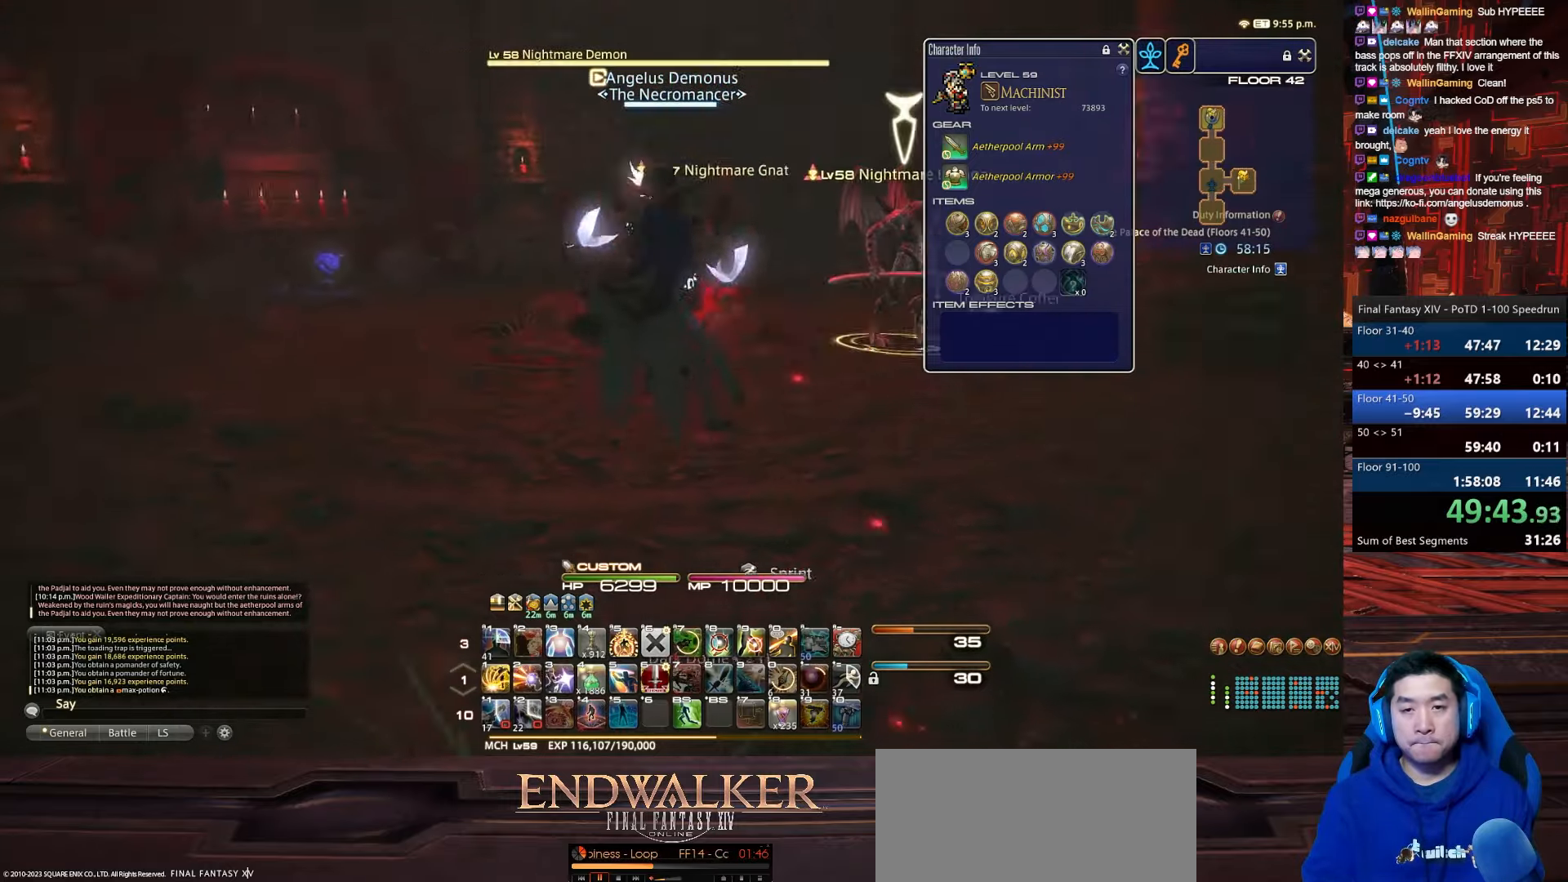
{"keys": ["1", "p", "tab", "w"], "events": [[334, "rbracket", "up"], [434, "p", "down"], [501, "1", "down"]]}
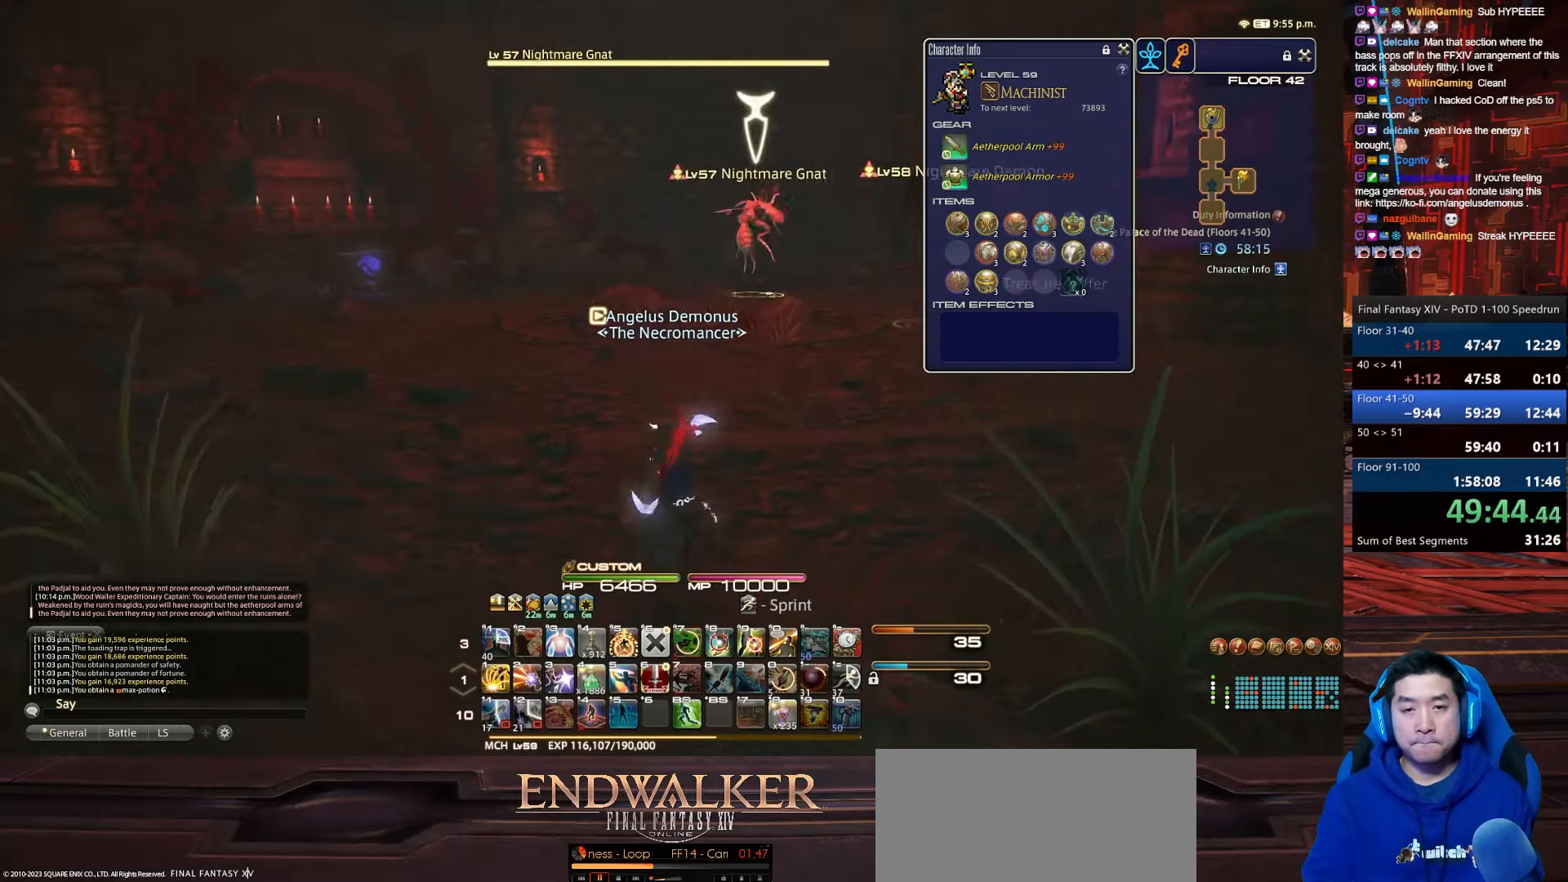
{"keys": ["a", "p", "w"], "events": [[33, "lbracket", "down"], [167, "a", "down"], [234, "tab", "up"], [367, "1", "up"], [400, "lbracket", "up"]]}
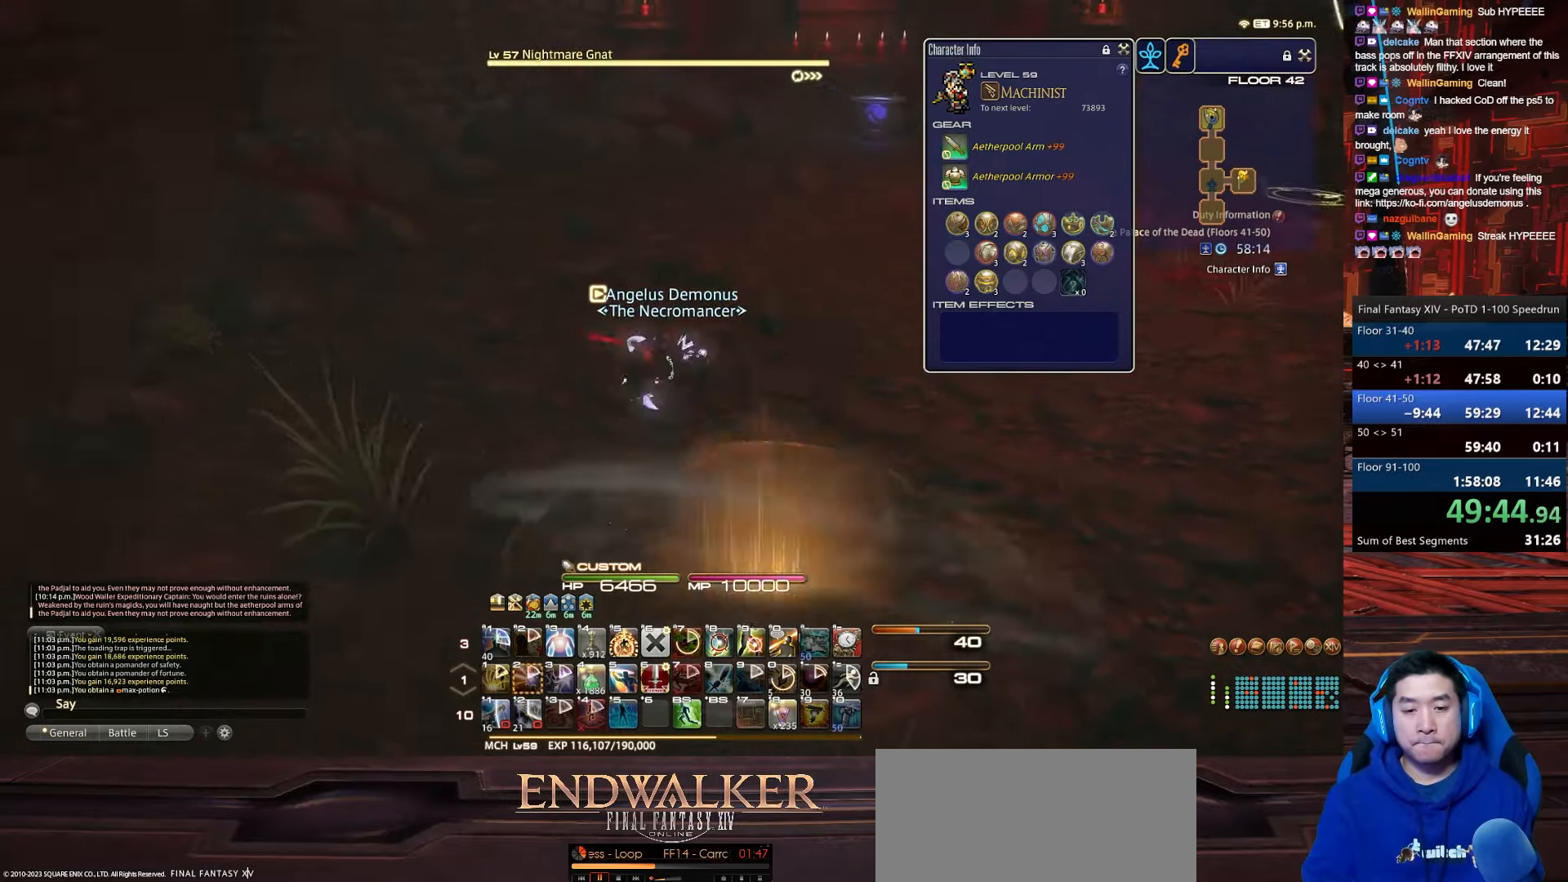
{"keys": ["a", "rbracket", "w"], "events": [[34, "p", "up"], [434, "rbracket", "down"]]}
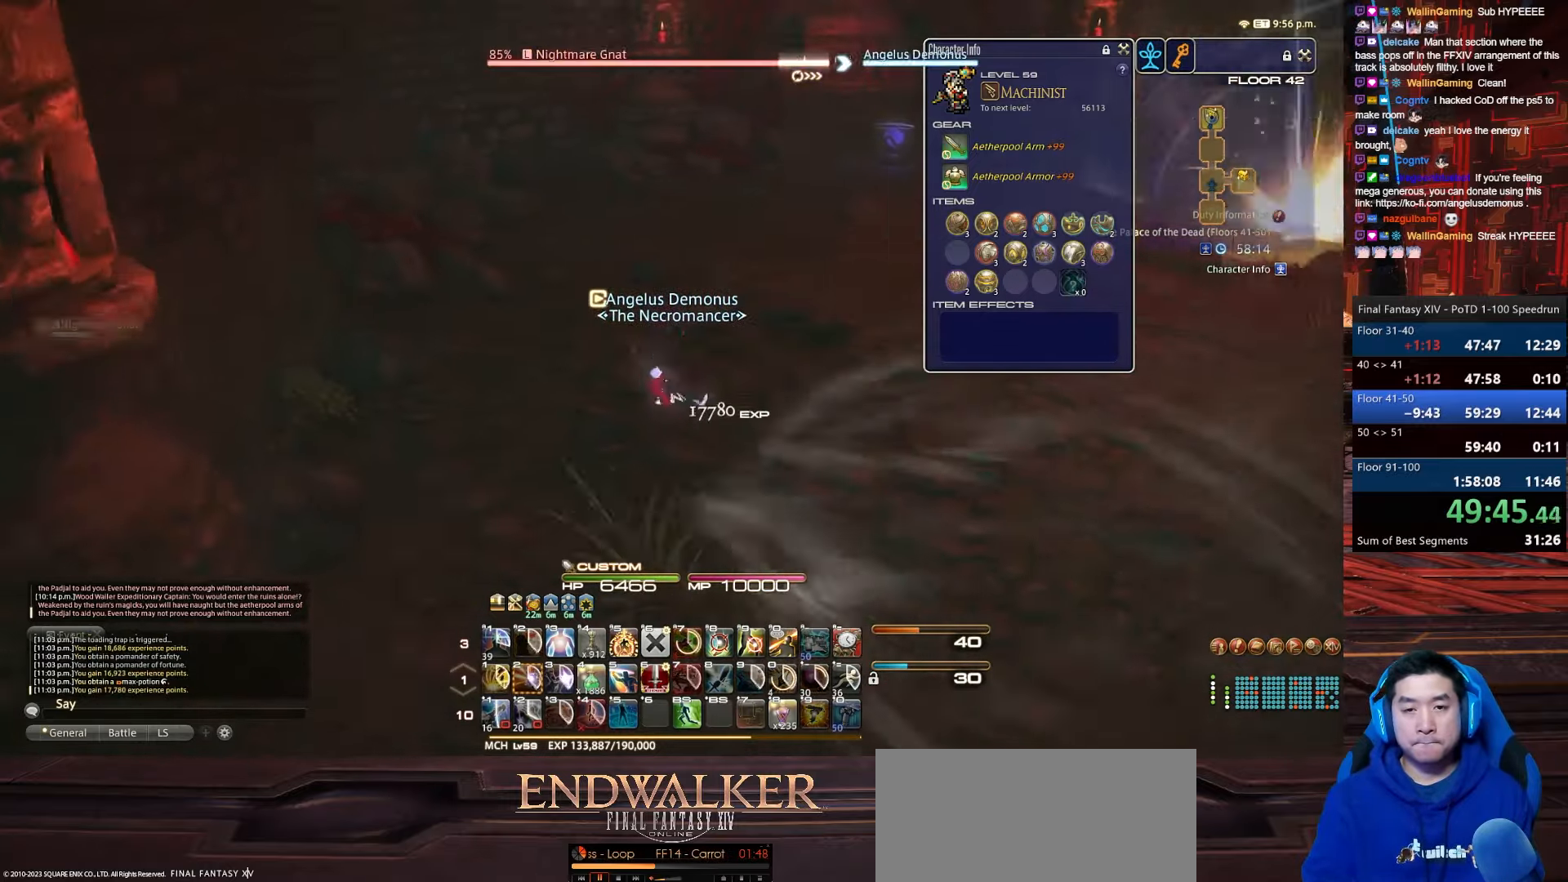
{"keys": ["a", "rbracket", "w"], "events": [[67, "minus", "down"], [500, "minus", "up"]]}
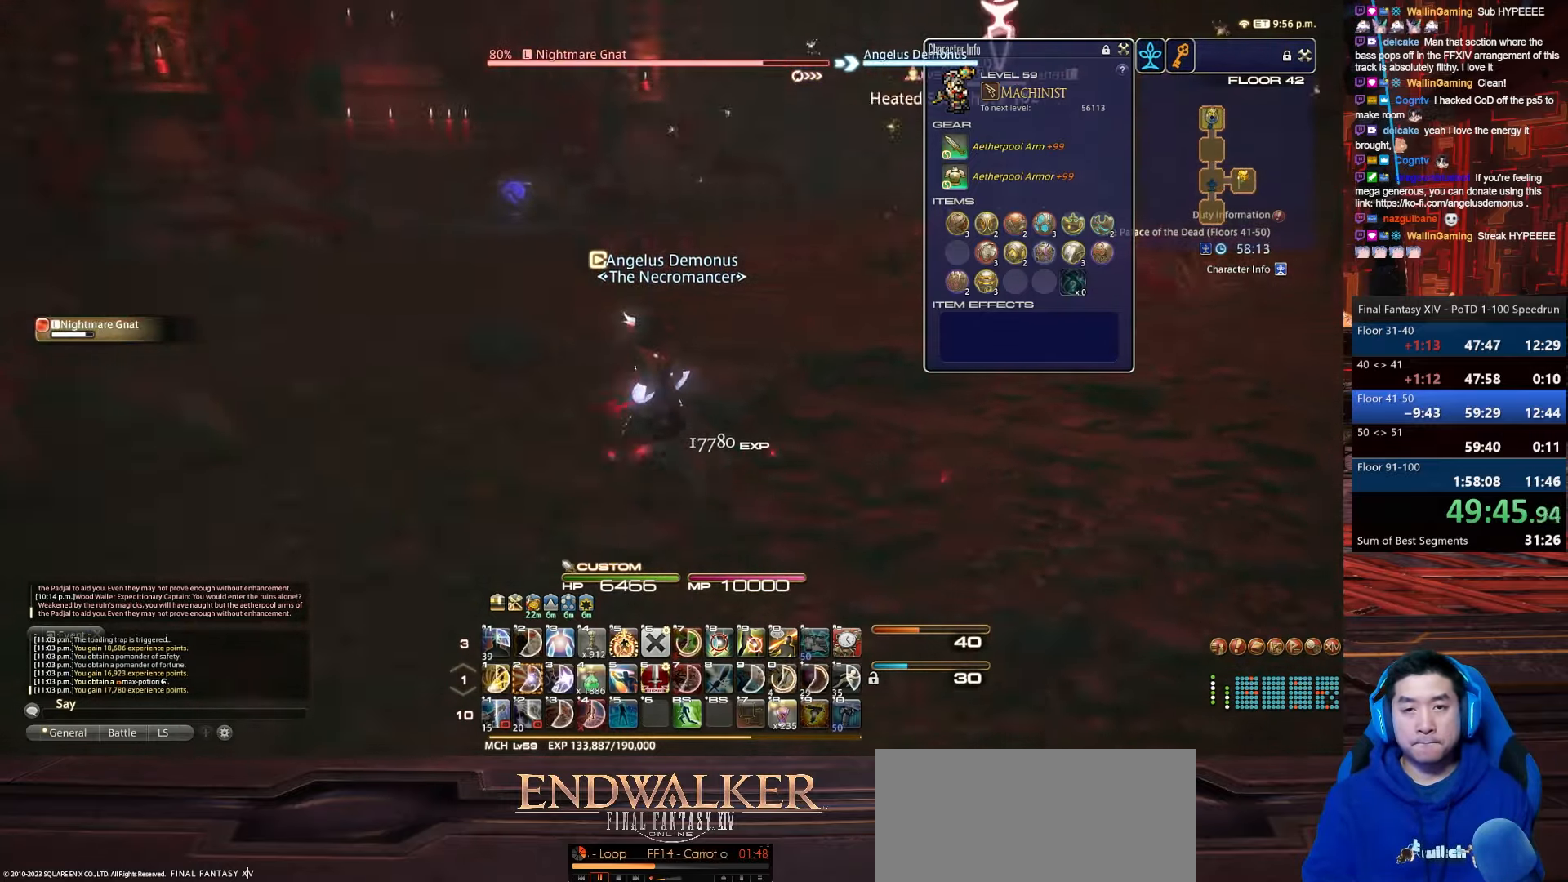
{"keys": ["a", "lbracket", "rbracket", "w"], "events": [[301, "lbracket", "down"]]}
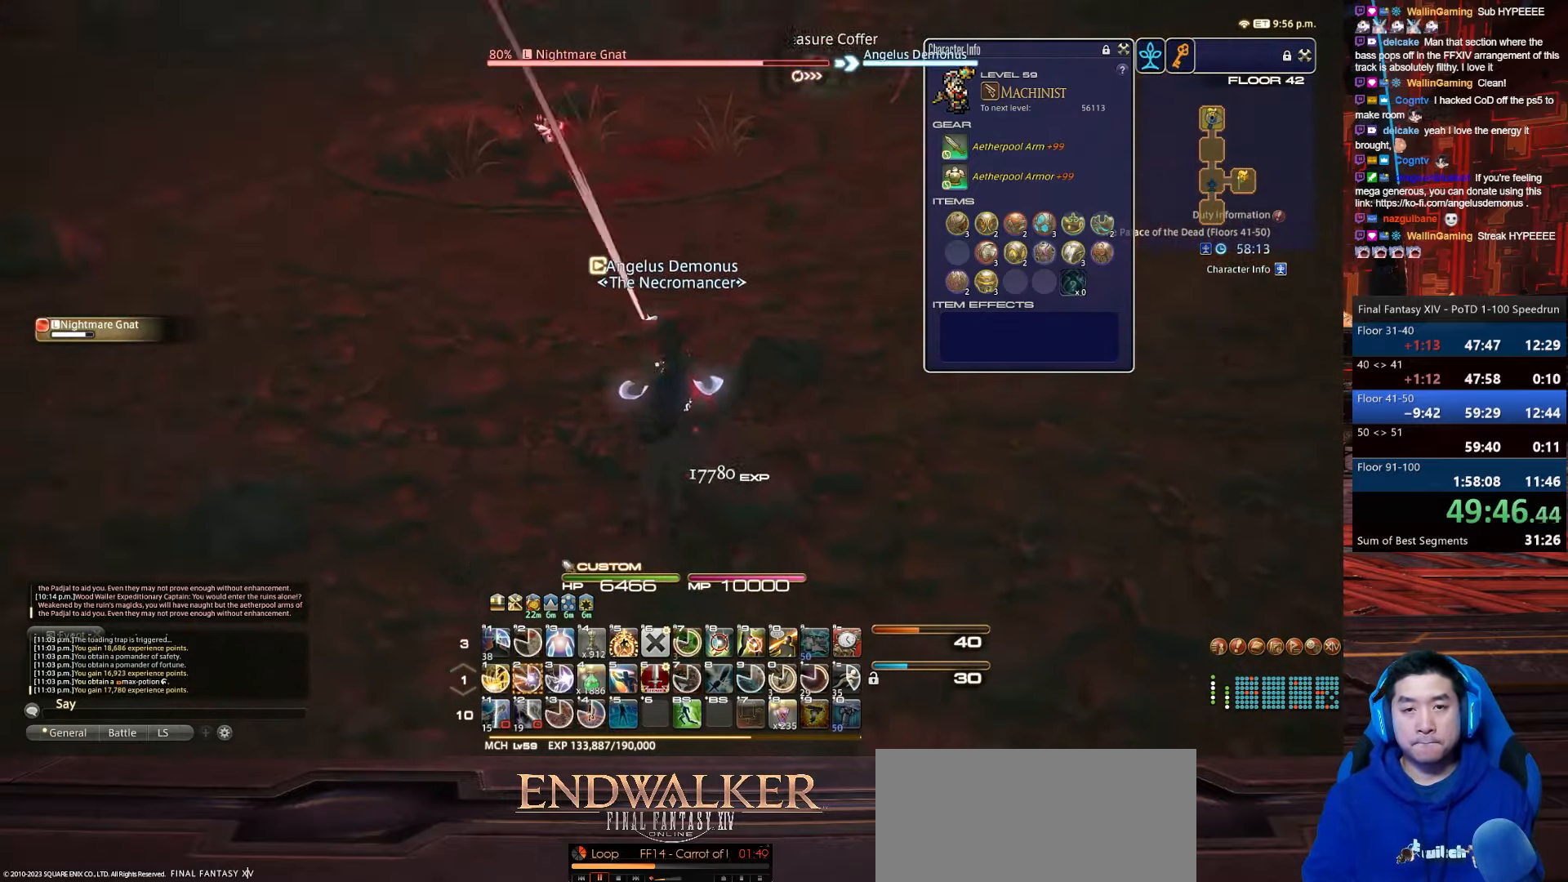
{"keys": ["2", "w"], "events": [[33, "2", "down"], [33, "a", "up"], [200, "lbracket", "up"], [467, "rbracket", "up"]]}
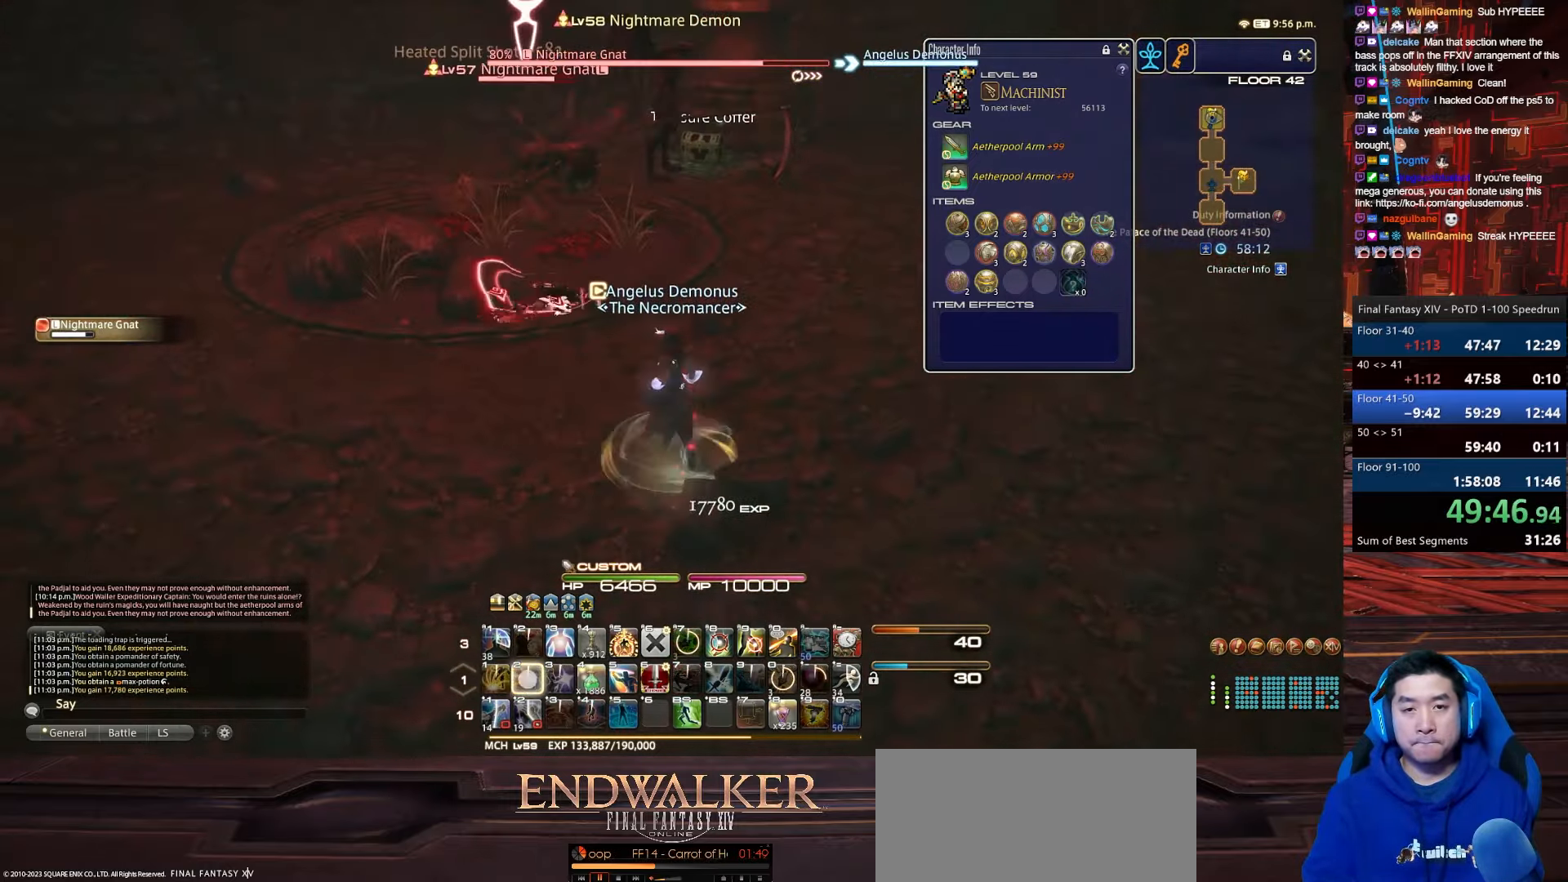
{"keys": ["2", "e", "lbracket", "w"], "events": [[301, "lbracket", "down"], [501, "e", "down"]]}
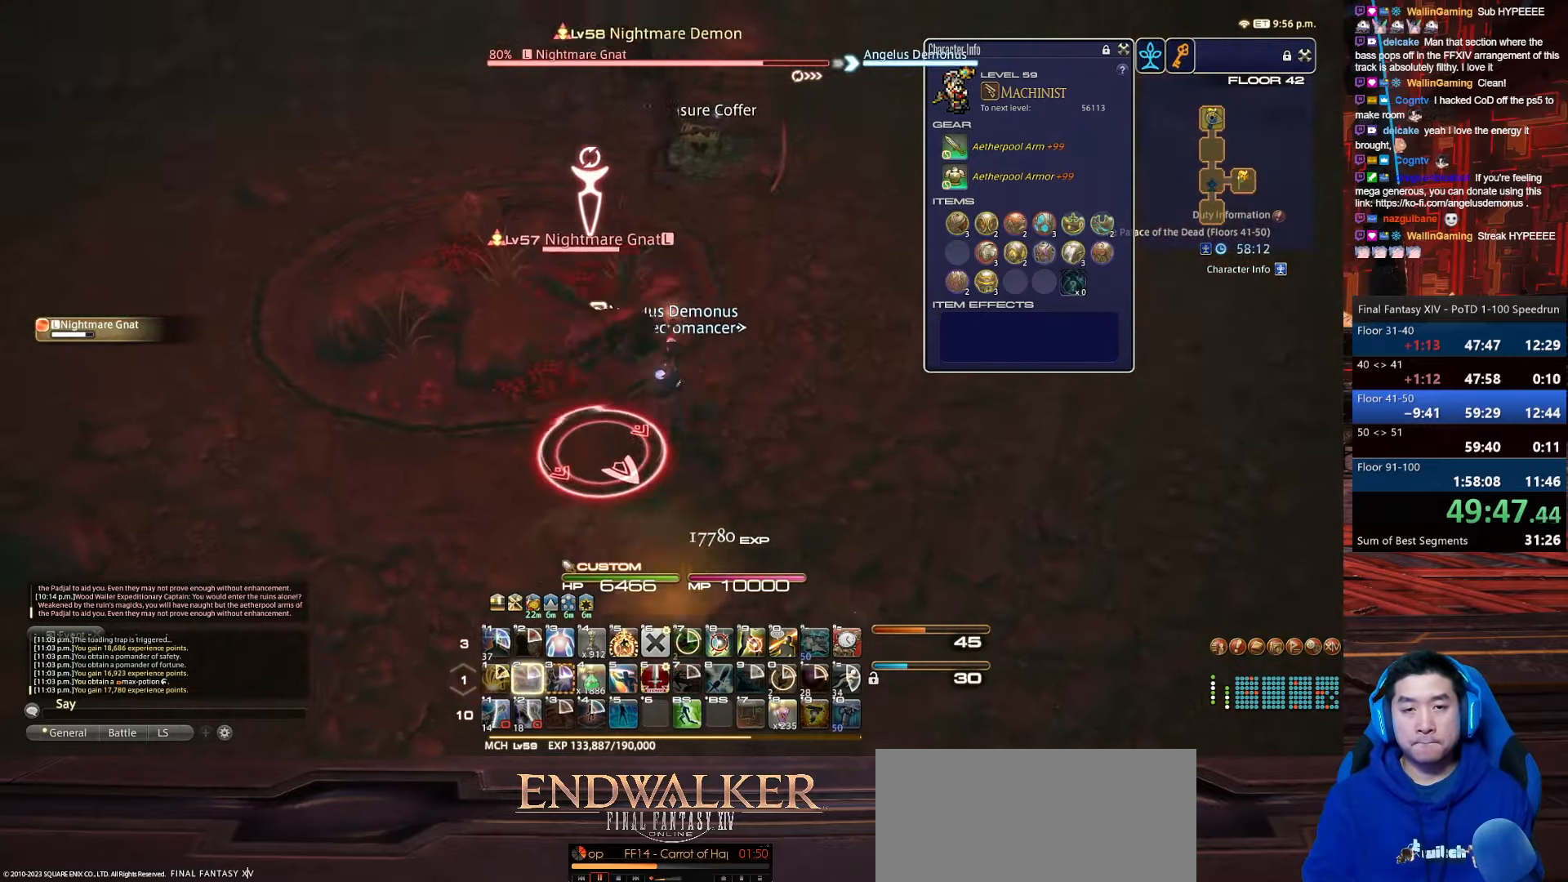
{"keys": ["e", "return", "w"], "events": [[100, "2", "up"], [234, "lbracket", "up"], [500, "return", "down"]]}
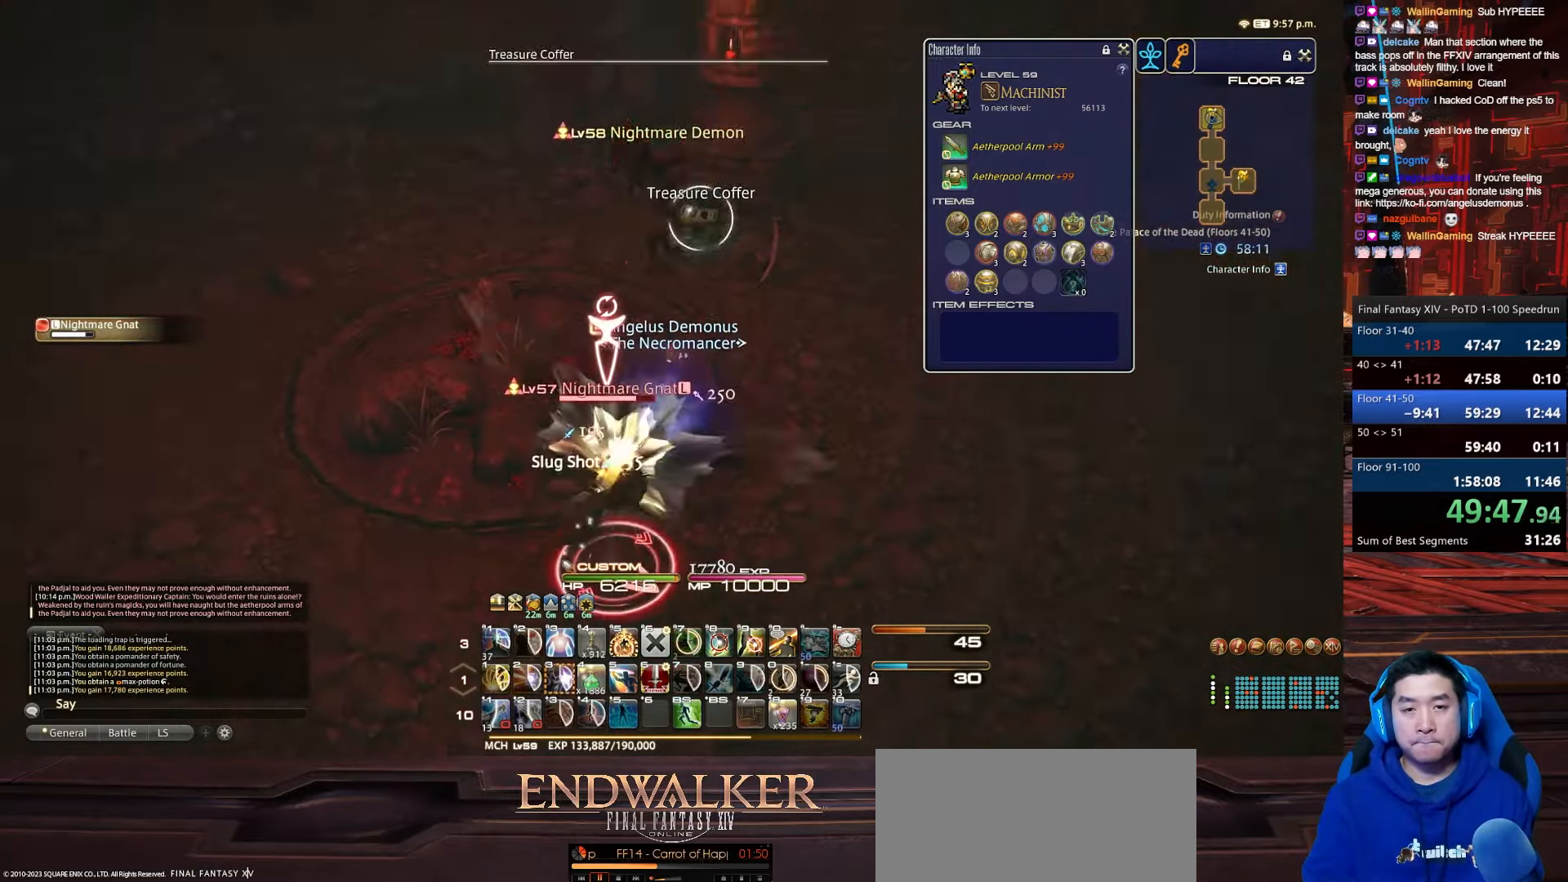
{"keys": ["a", "w"], "events": [[100, "a", "down"], [133, "e", "up"], [367, "return", "up"]]}